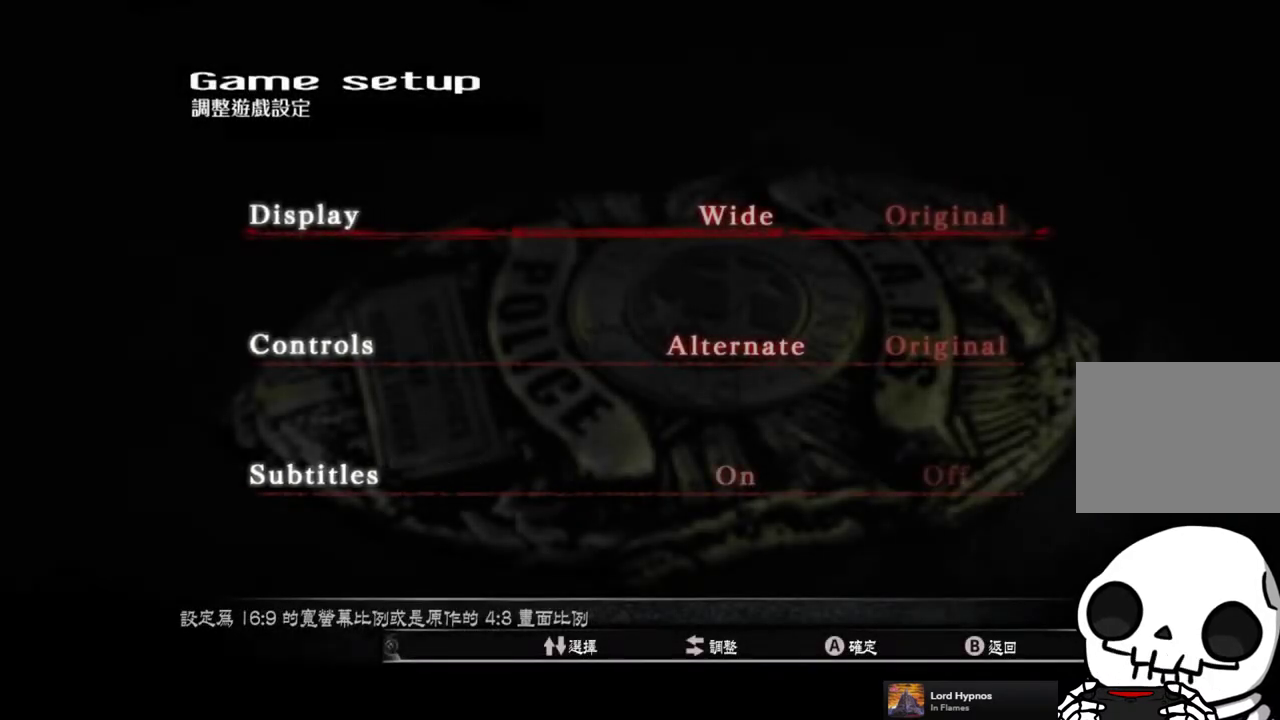
Gameplay with a controller (PlayStation layout); each line is a JSON object with the inputs held at the frame after it. "events" lists button and stick changes between this image and that frame as [ms after this image, input, new state], when the widget could be followed in between. Not read: L3 R3.
{"buttons": ["CROSS"], "left_stick": "center", "right_stick": "center", "events": [[467, "CROSS", "down"]]}
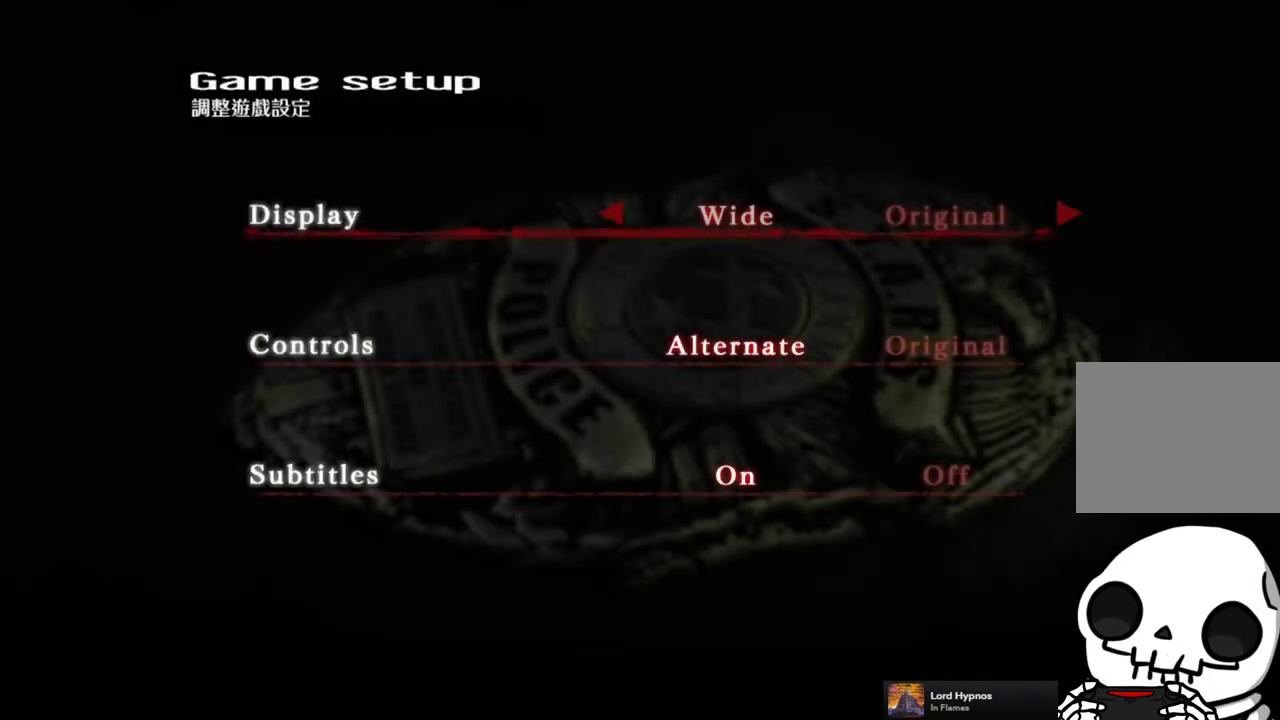
{"buttons": [], "left_stick": "center", "right_stick": "center", "events": [[100, "CROSS", "up"]]}
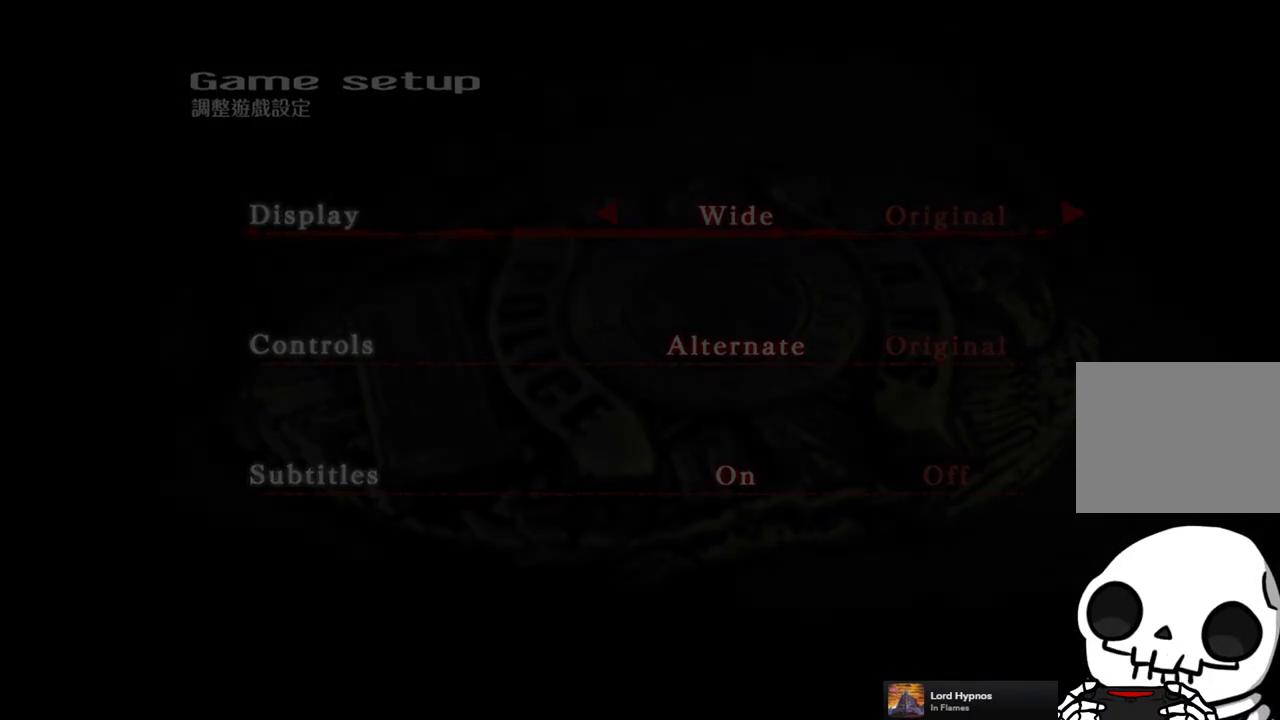
{"buttons": ["CROSS"], "left_stick": "center", "right_stick": "center", "events": [[483, "CROSS", "down"]]}
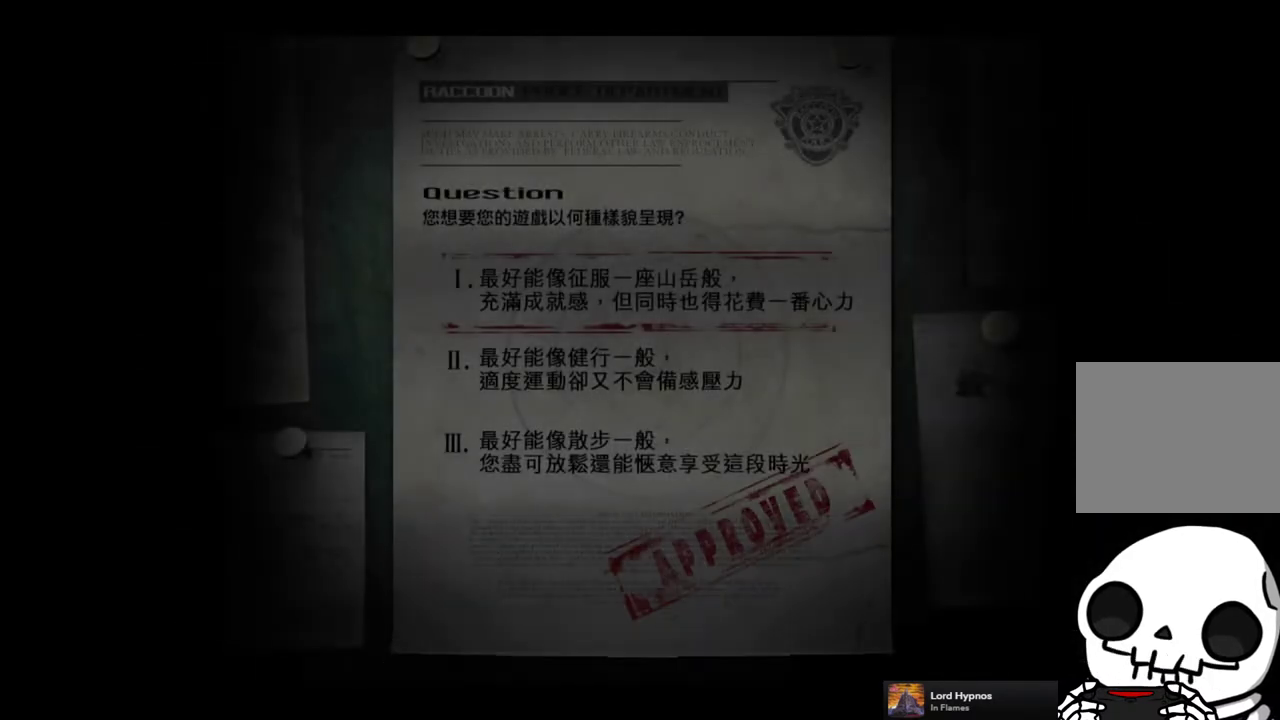
{"buttons": [], "left_stick": "center", "right_stick": "center", "events": [[100, "CROSS", "up"]]}
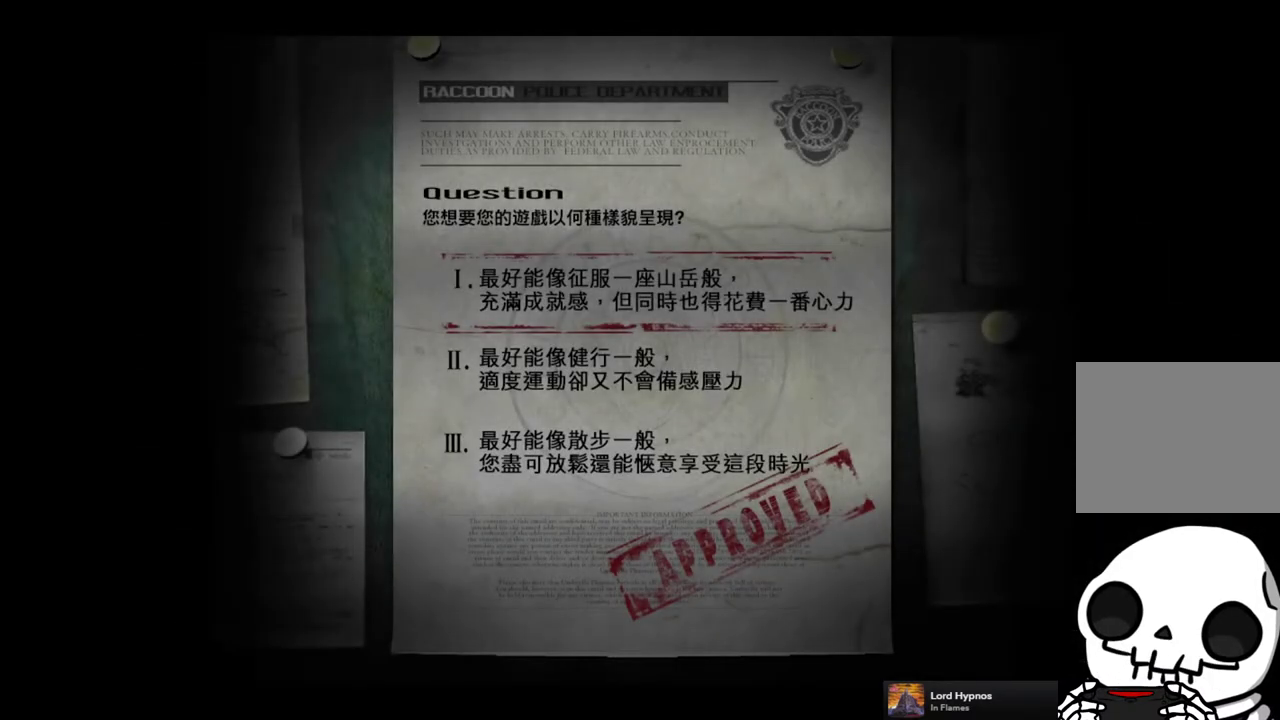
{"buttons": [], "left_stick": "center", "right_stick": "center", "events": []}
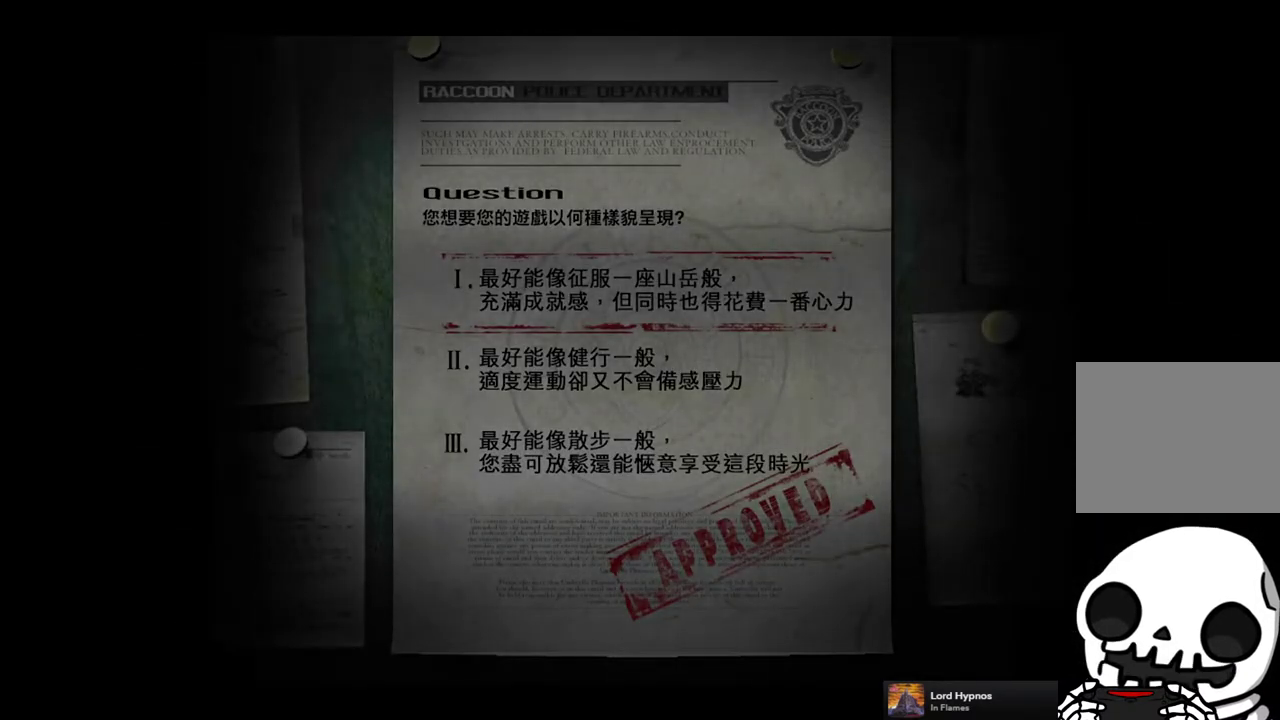
{"buttons": [], "left_stick": "center", "right_stick": "center", "events": []}
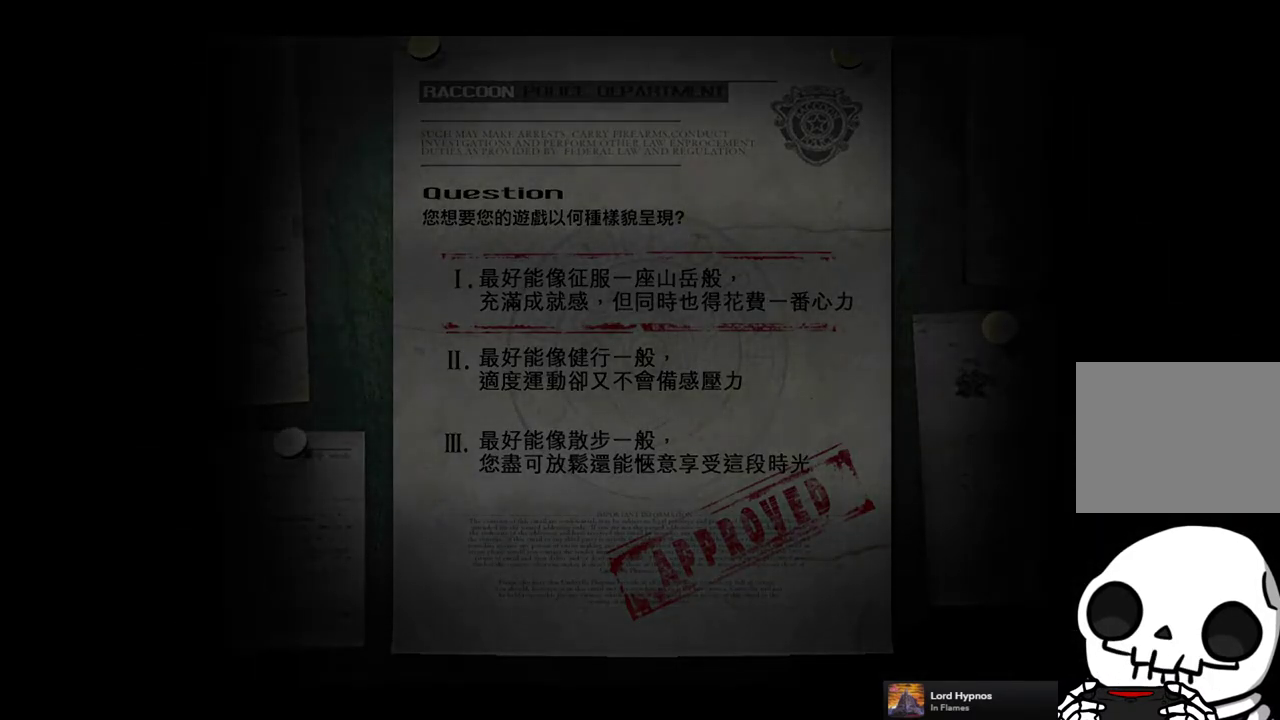
{"buttons": [], "left_stick": "center", "right_stick": "center", "events": []}
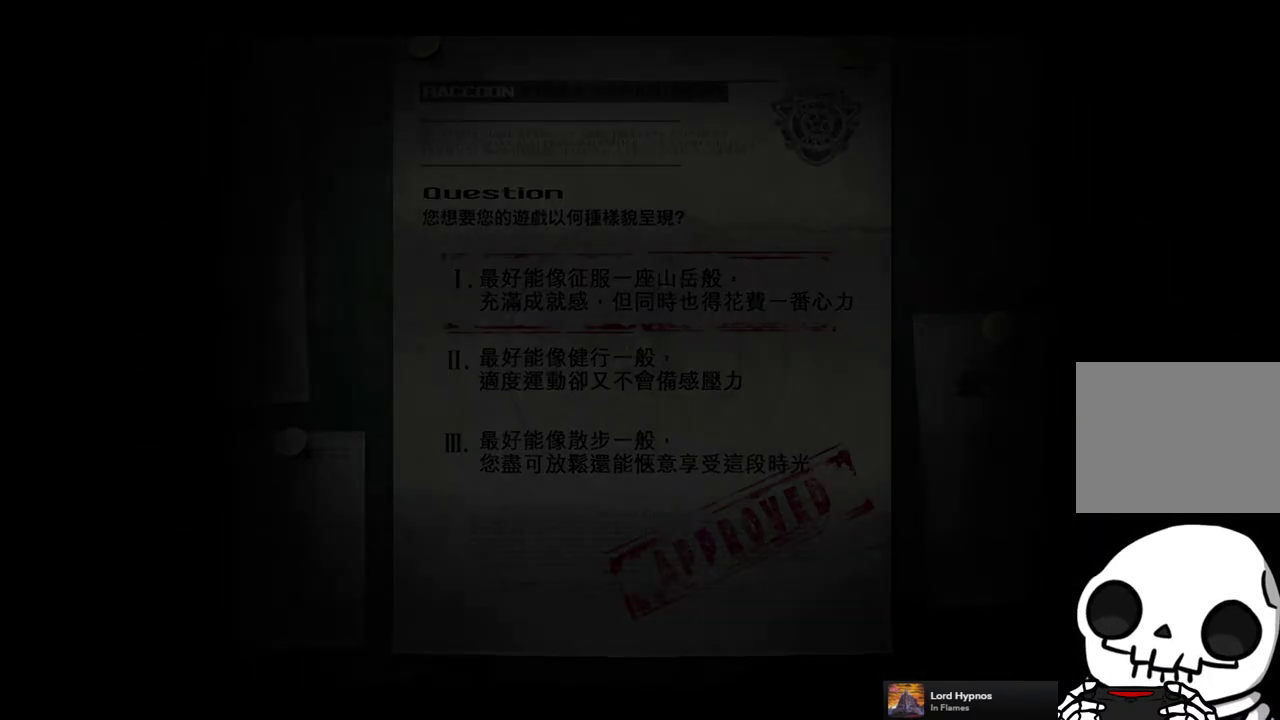
{"buttons": [], "left_stick": "center", "right_stick": "center", "events": []}
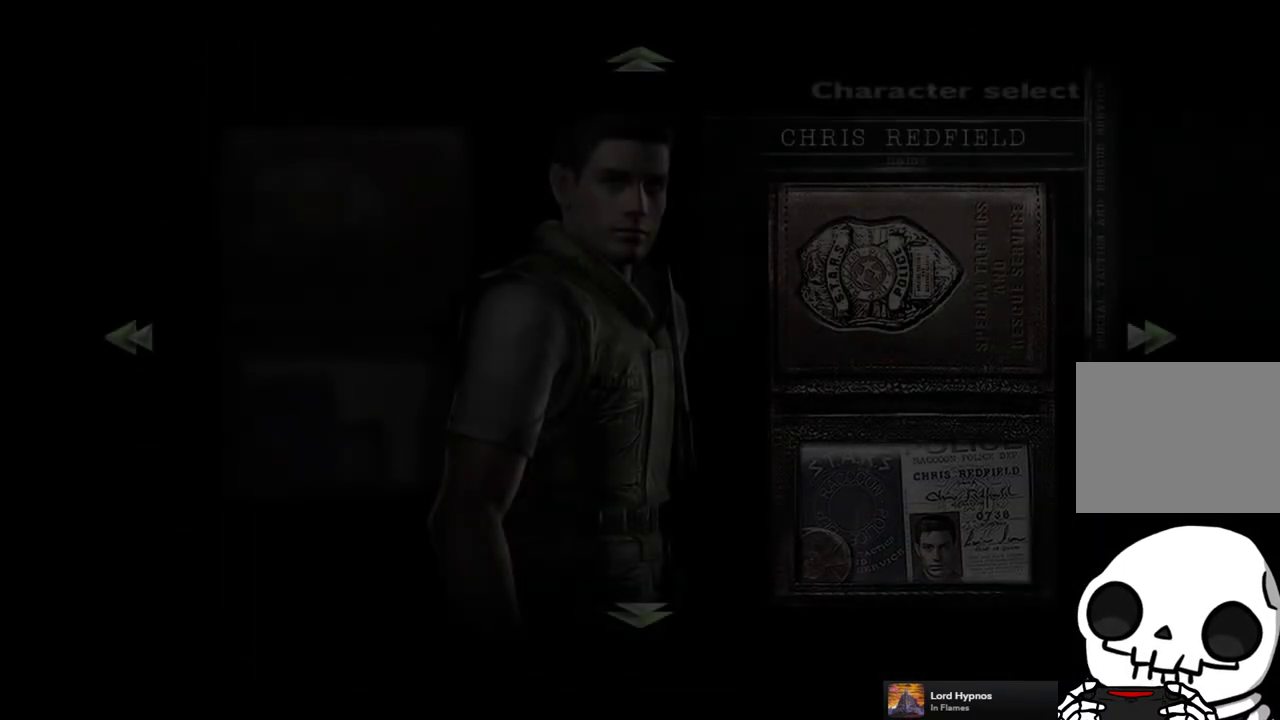
{"buttons": [], "left_stick": "center", "right_stick": "center", "events": []}
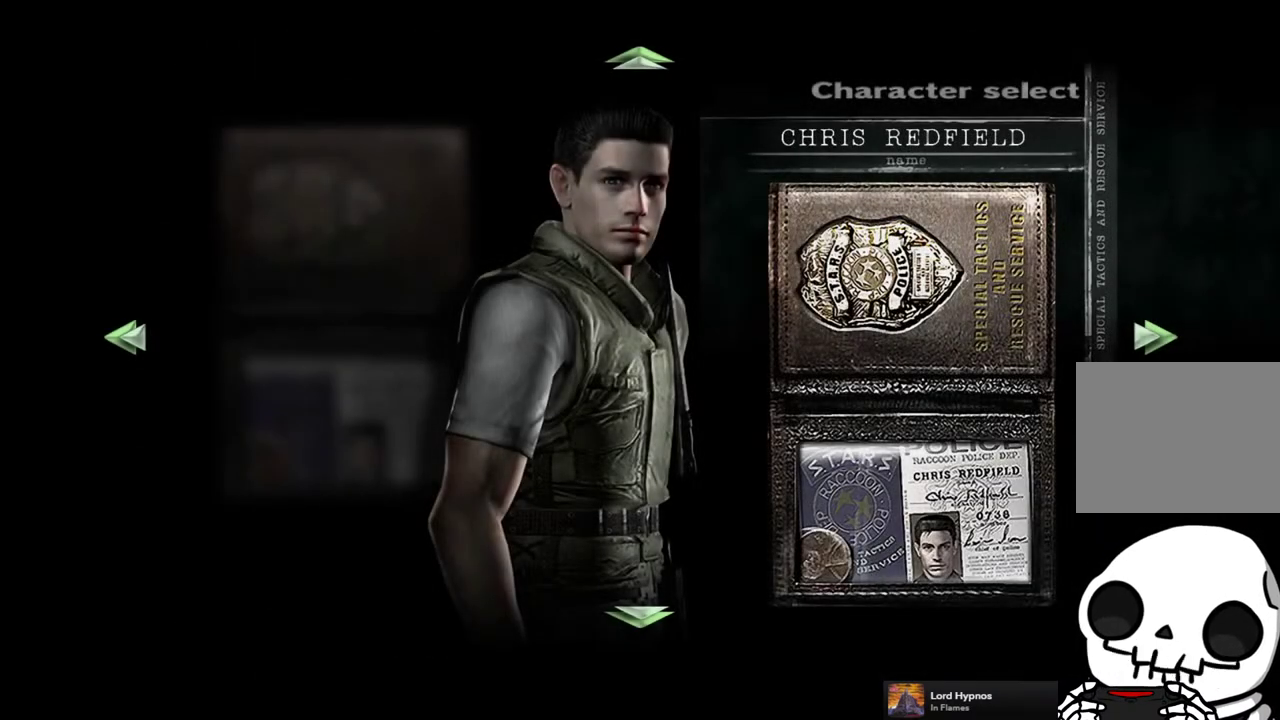
{"buttons": [], "left_stick": "center", "right_stick": "center", "events": [[150, "DPAD_LEFT", "down"], [283, "DPAD_LEFT", "up"]]}
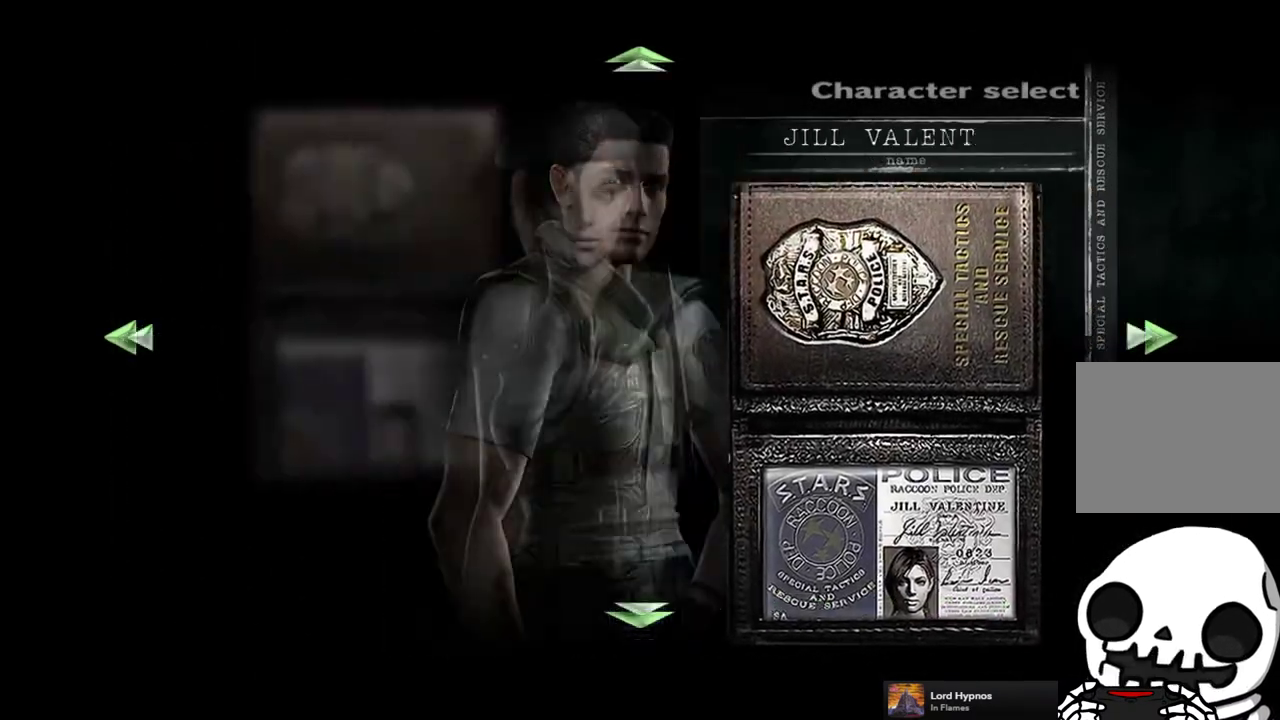
{"buttons": [], "left_stick": "center", "right_stick": "center", "events": [[367, "DPAD_DOWN", "down"], [450, "DPAD_DOWN", "up"]]}
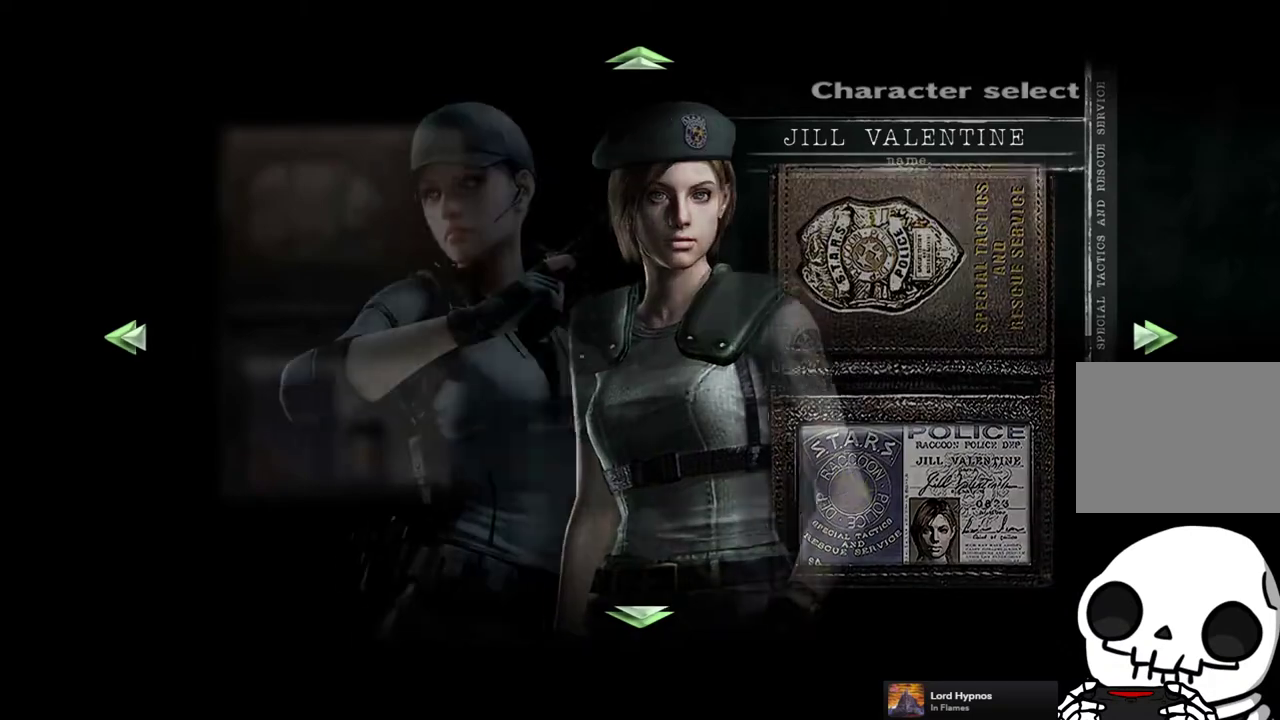
{"buttons": ["CROSS"], "left_stick": "center", "right_stick": "center", "events": [[467, "CROSS", "down"]]}
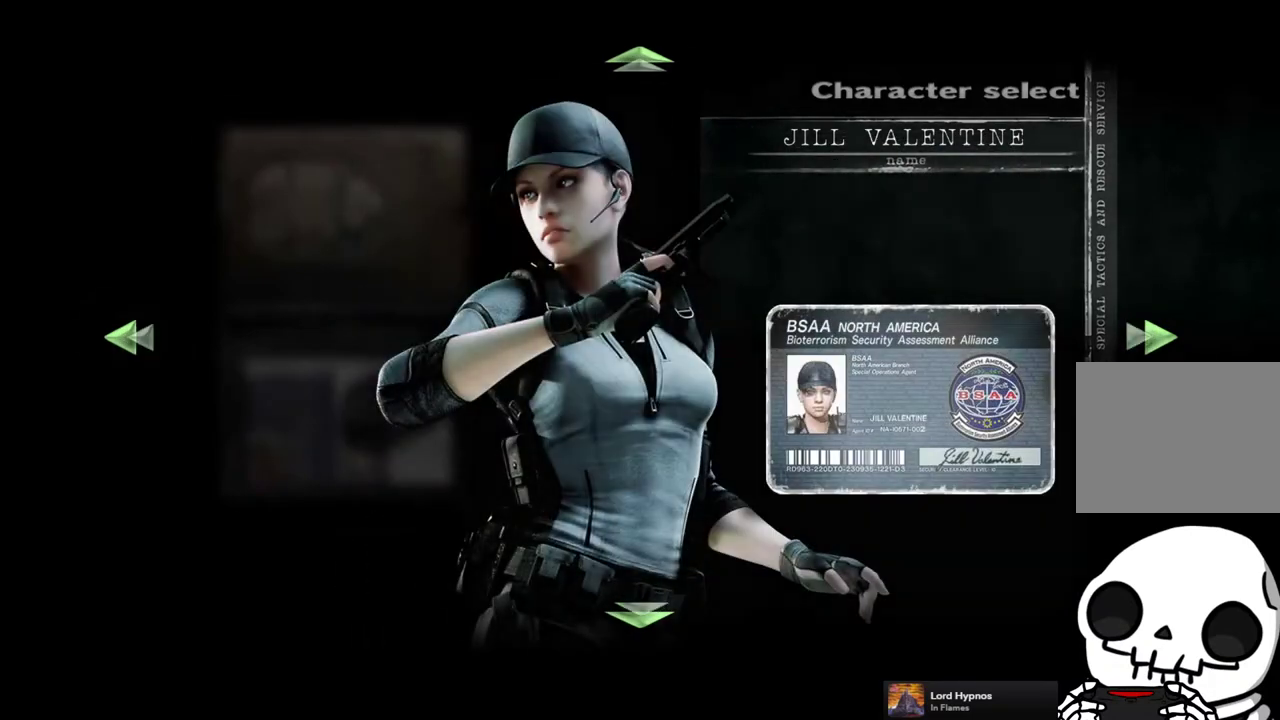
{"buttons": [], "left_stick": "center", "right_stick": "center", "events": [[67, "CROSS", "up"]]}